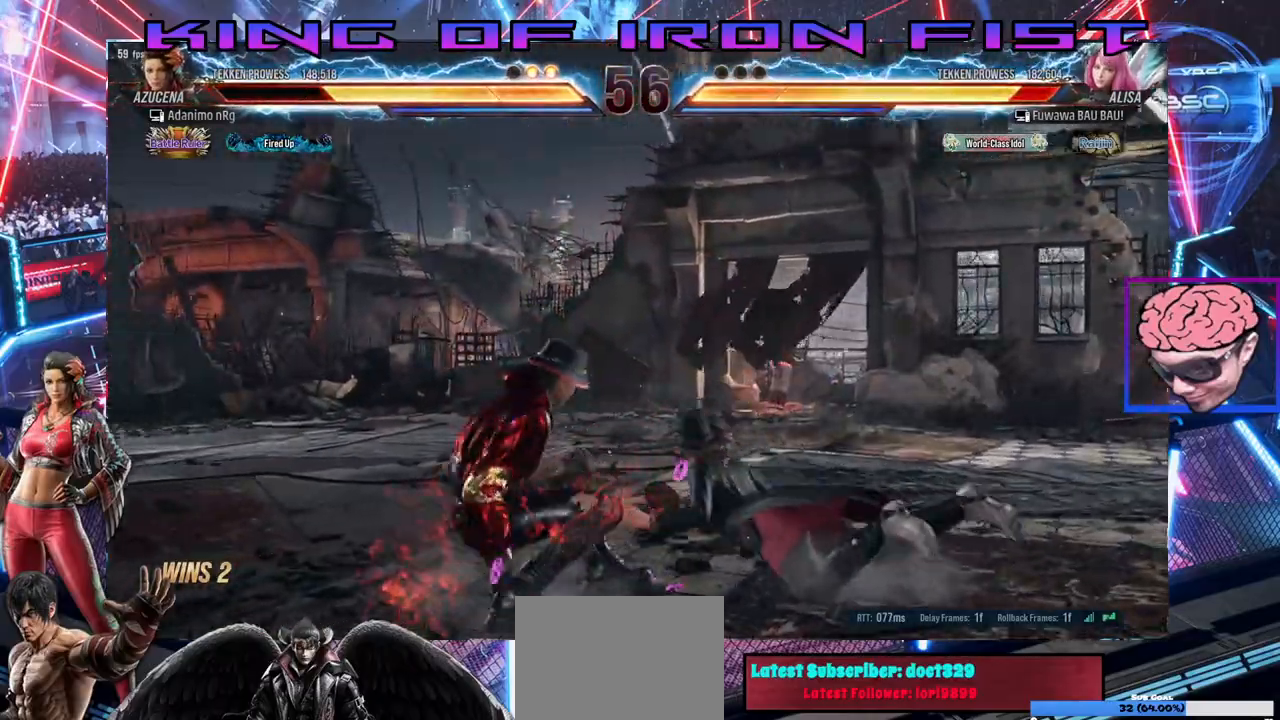
Gameplay with a controller (PlayStation layout); each line is a JSON object with the inputs held at the frame after it (dt_ms = milliseconds from this image to that frame). "events" lists button and stick changes between this image and that frame as [ms after this image, input, new state], when the widget could be followed in between.
{"dt_ms": 500, "buttons": [], "left_stick": "center", "right_stick": "center", "events": [[50, "DPAD_LEFT", "down"], [67, "DPAD_DOWN", "down"], [100, "CROSS", "down"], [233, "CROSS", "up"], [400, "DPAD_DOWN", "up"], [417, "DPAD_LEFT", "up"]]}
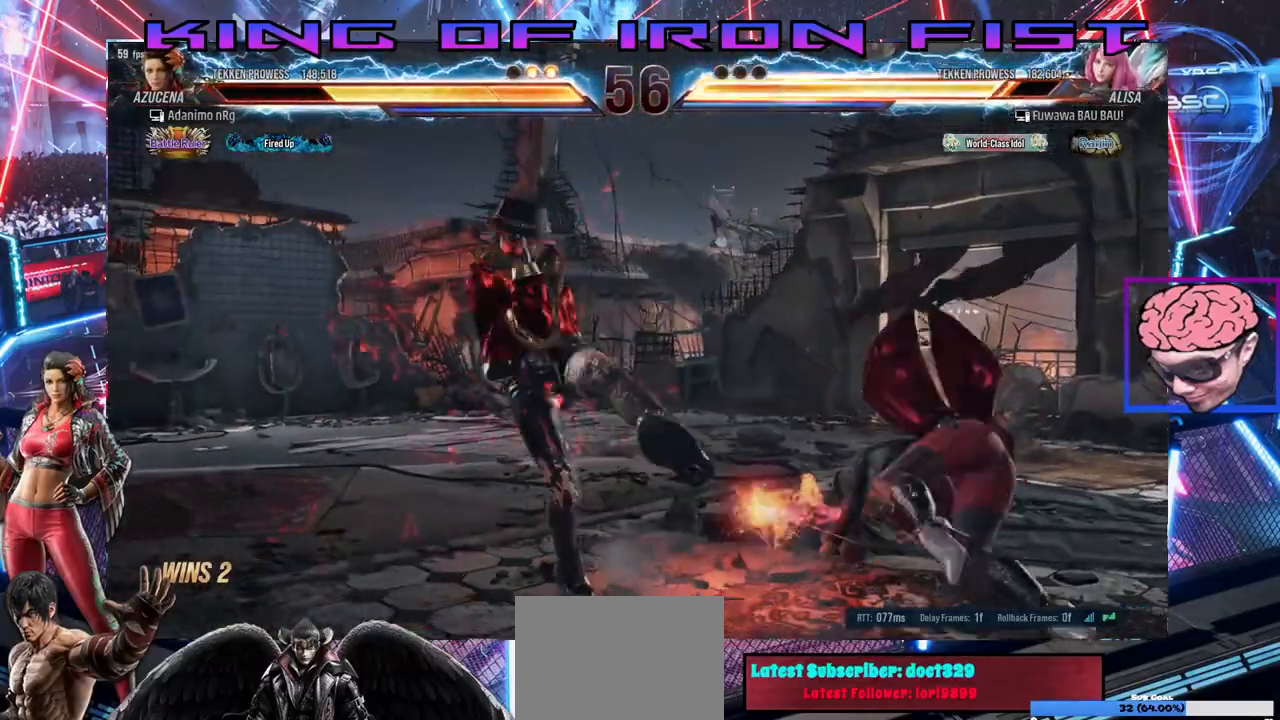
{"dt_ms": 500, "buttons": ["DPAD_RIGHT"], "left_stick": "center", "right_stick": "center", "events": [[317, "DPAD_RIGHT", "down"], [400, "DPAD_RIGHT", "up"], [467, "DPAD_RIGHT", "down"]]}
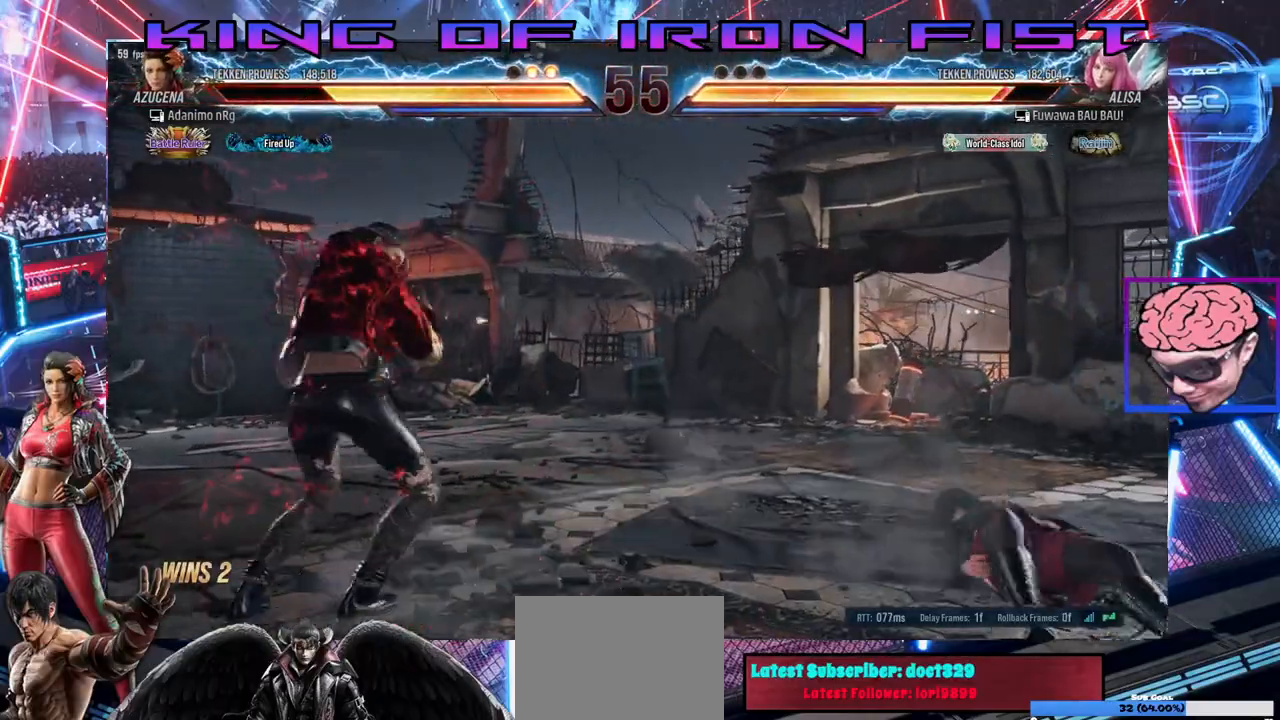
{"dt_ms": 1000, "buttons": ["DPAD_RIGHT"], "left_stick": "center", "right_stick": "center"}
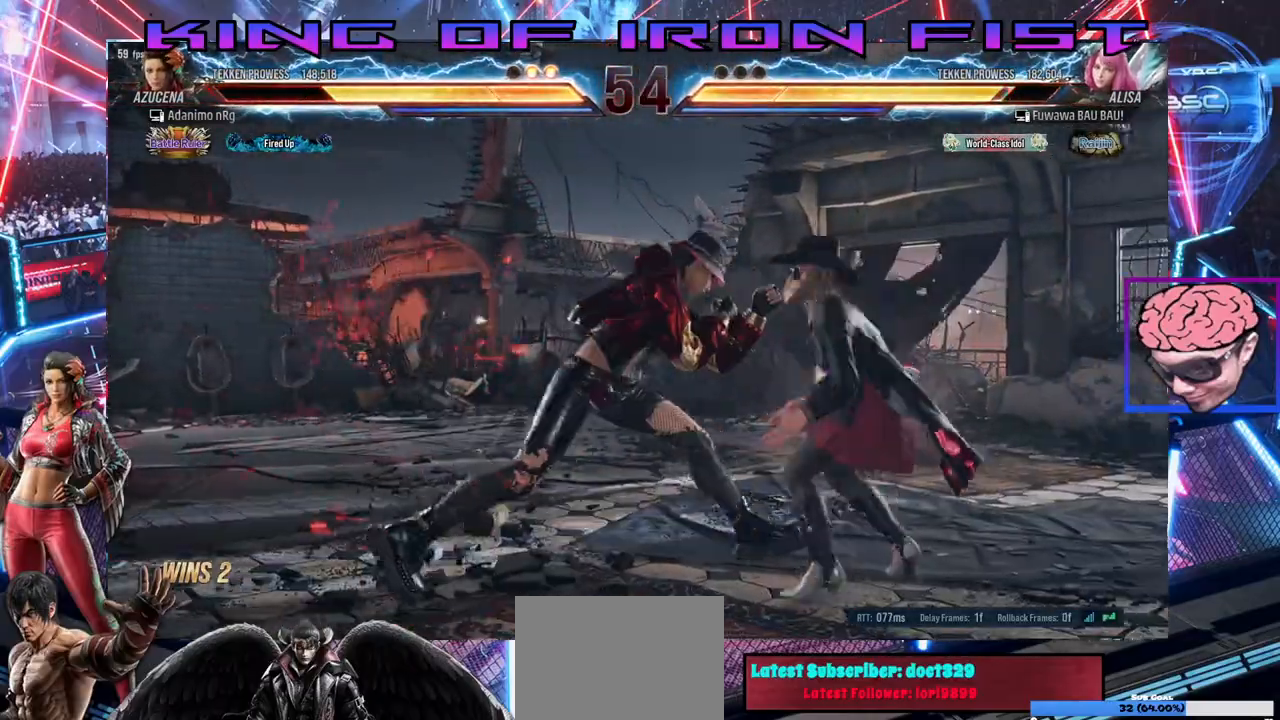
{"dt_ms": 500, "buttons": ["SQUARE", "TRIANGLE", "DPAD_RIGHT"], "left_stick": "center", "right_stick": "center", "events": [[50, "CROSS", "down"], [150, "CROSS", "up"], [200, "SQUARE", "down"], [233, "SQUARE", "up"], [267, "TRIANGLE", "down"], [283, "SQUARE", "down"], [333, "SQUARE", "up"], [350, "TRIANGLE", "up"], [383, "SQUARE", "down"], [383, "TRIANGLE", "down"], [450, "SQUARE", "up"], [450, "TRIANGLE", "up"], [467, "TRIANGLE", "down"], [483, "SQUARE", "down"]]}
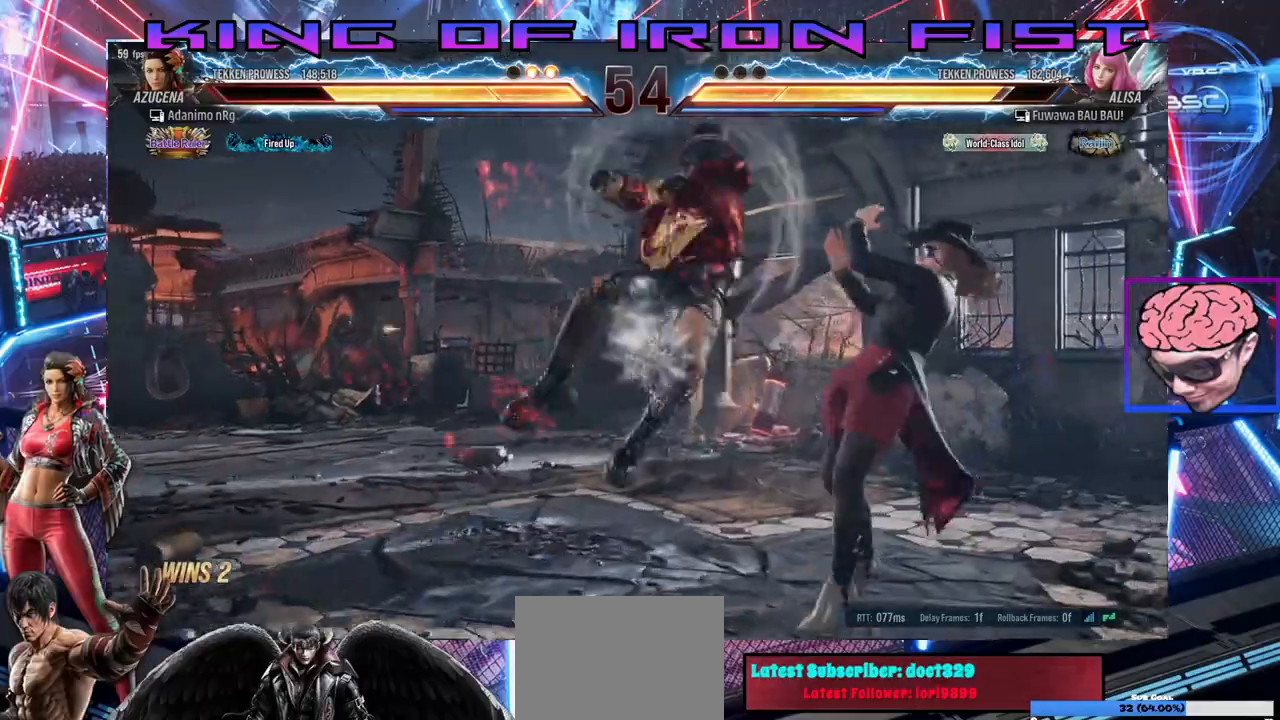
{"dt_ms": 500, "buttons": [], "left_stick": "center", "right_stick": "center", "events": [[50, "SQUARE", "up"], [100, "SQUARE", "down"], [150, "SQUARE", "up"], [150, "TRIANGLE", "up"], [167, "DPAD_RIGHT", "up"], [200, "SQUARE", "down"], [200, "TRIANGLE", "down"], [300, "SQUARE", "up"], [317, "TRIANGLE", "up"]]}
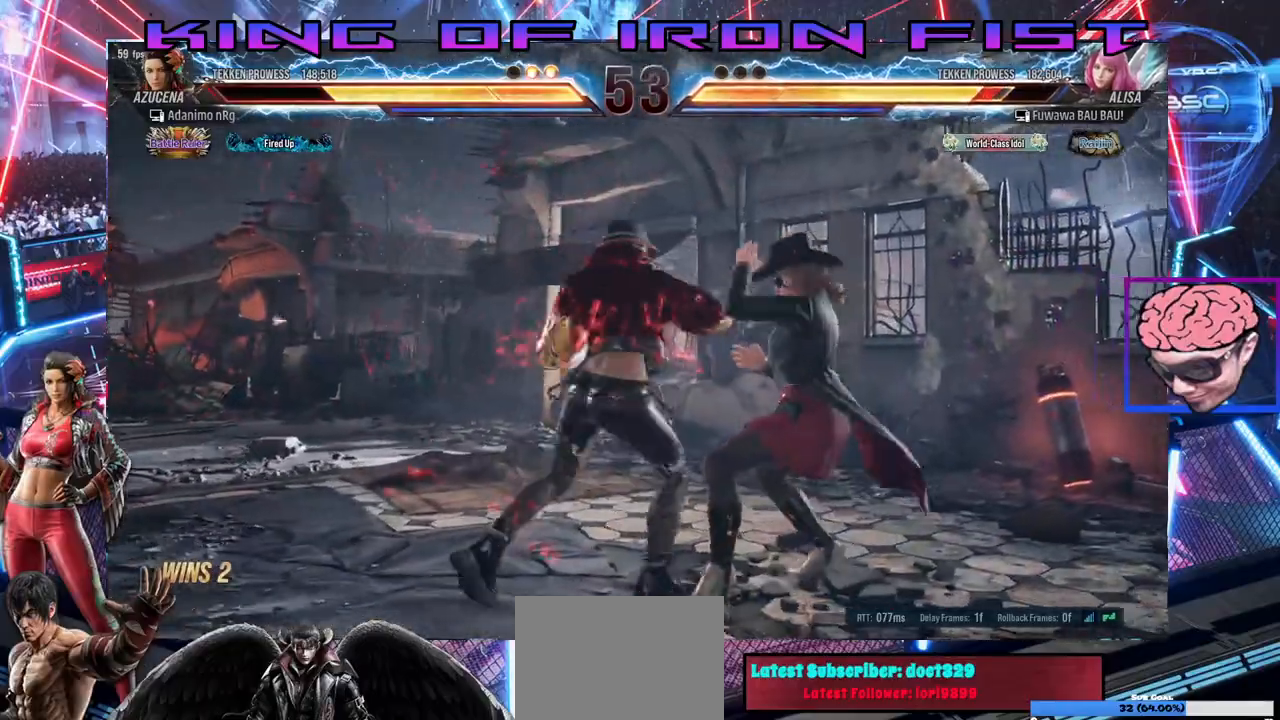
{"dt_ms": 500, "buttons": ["SQUARE", "TRIANGLE", "DPAD_RIGHT"], "left_stick": "center", "right_stick": "center", "events": [[33, "DPAD_RIGHT", "down"], [100, "DPAD_RIGHT", "up"], [167, "DPAD_RIGHT", "down"], [233, "DPAD_RIGHT", "up"], [283, "DPAD_RIGHT", "down"], [333, "CROSS", "down"], [383, "CROSS", "up"], [467, "SQUARE", "down"], [467, "TRIANGLE", "down"]]}